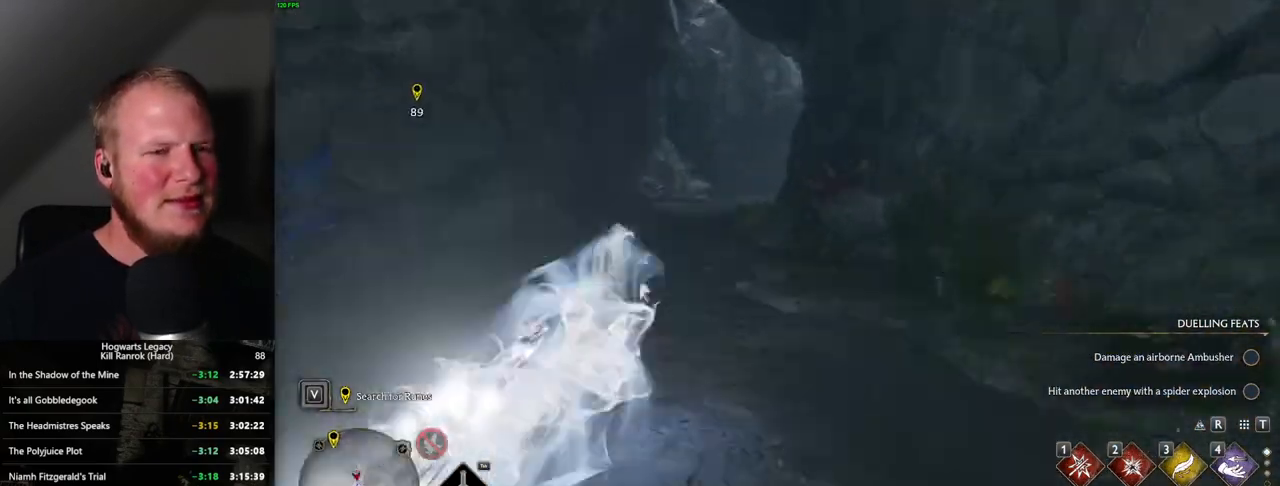
Gameplay with keyboard and mouse; each line is a JSON object with the keys and mouse buttons held at the frame after it. "events" lists presses ("down") and releases ("up") of ".", "/", "0", "1", "2", "3", "4", "5", "6", "7", "8", "9", "a", "alt_l", "alt_r", "b", "backslash", "backspace", "c", "caps_lock", "comma", "ctrl_l", "ctrl_r", "d", "e", "equals", "escape", "f", "f1", "f10", "f11", "f12", "f2", "f3", "f4", "f5", "f6", "f7", "f8", "f9", "g", "h", "i", "j", "k", "l", "lbracket", "m", "minus", "n", "o", "p", "q", "quote", "r", "rbracket", "return", "s", "semicolon", "shift_l", "shift_r", "space", "super", "t", "tab", "tilde", "u", "v", "w", "x", "y", "z", "mouse_left", "mouse_wheel", "mouse_right", "mouse_mb4" and "mouse_mb5" between this image and that frame as [ms after this image, input, new state], when the widget could be followed in between. "mouse_left", "mouse_wheel", "mouse_right", "mouse_mb4", "mouse_mb5" = the "left", "wheel", "right", "mb4", "mb5" buttons of the "mouse" list. No other keys are recorded. "wheel" means that the mouse wheel is clicked or scrolled. Mouse movement is not recorded.
{"keys": ["space", "w"], "mouse": [], "events": [[200, "space", "up"], [484, "space", "down"]]}
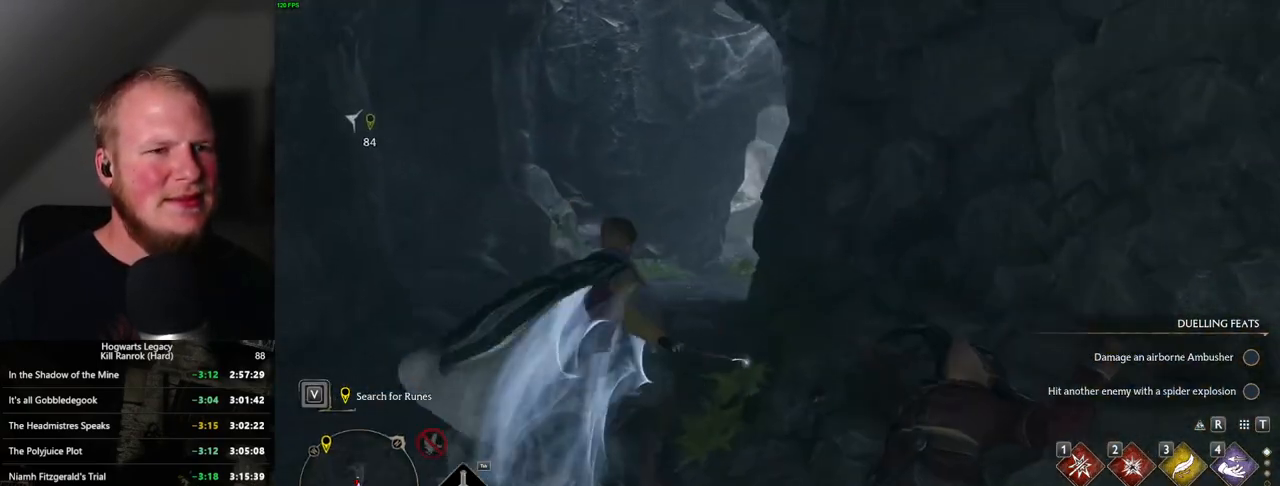
{"keys": ["space", "w"], "mouse": [], "events": []}
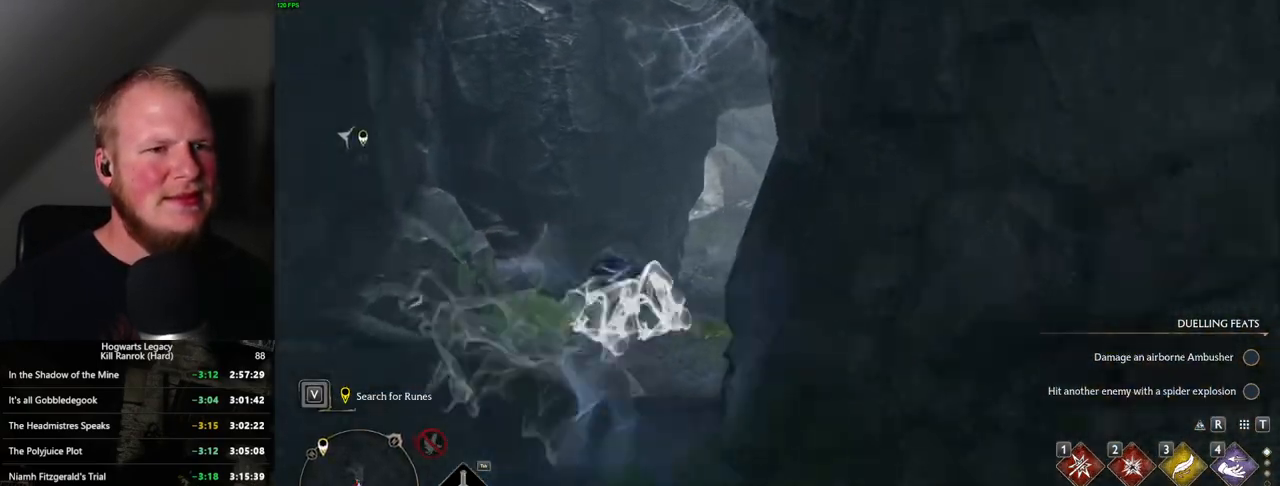
{"keys": ["w"], "mouse": [], "events": [[234, "space", "up"]]}
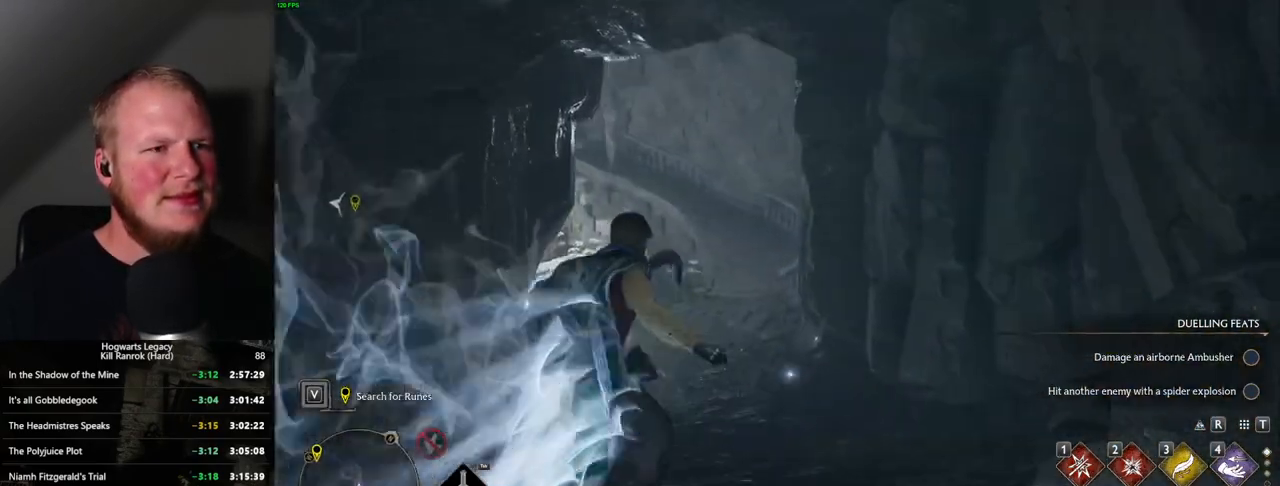
{"keys": ["space", "w"], "mouse": [], "events": [[150, "space", "down"]]}
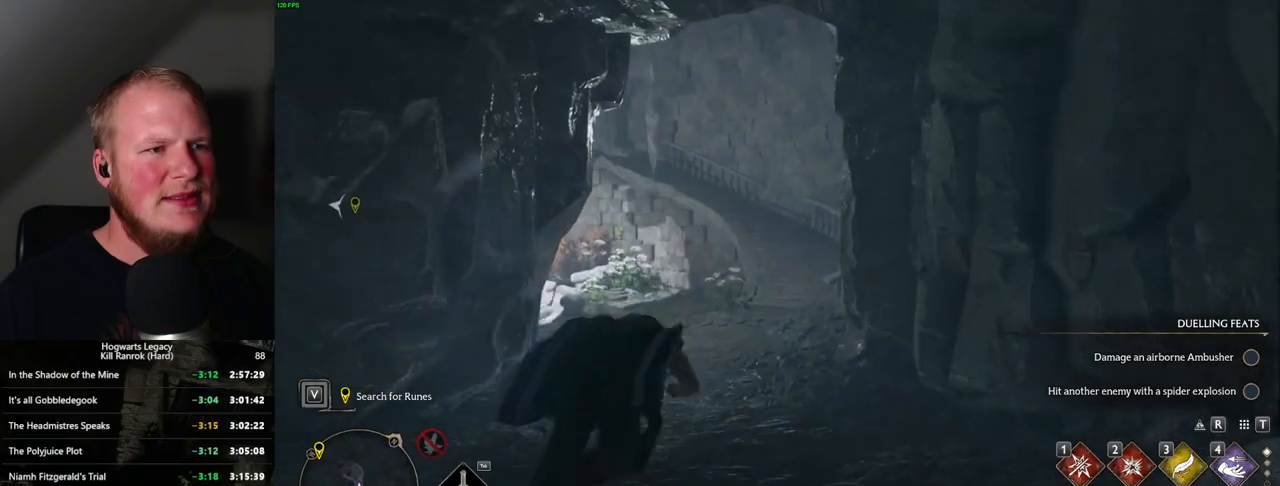
{"keys": ["w"], "mouse": ["right"], "events": [[334, "space", "up"], [367, "mouse_right", "down"]]}
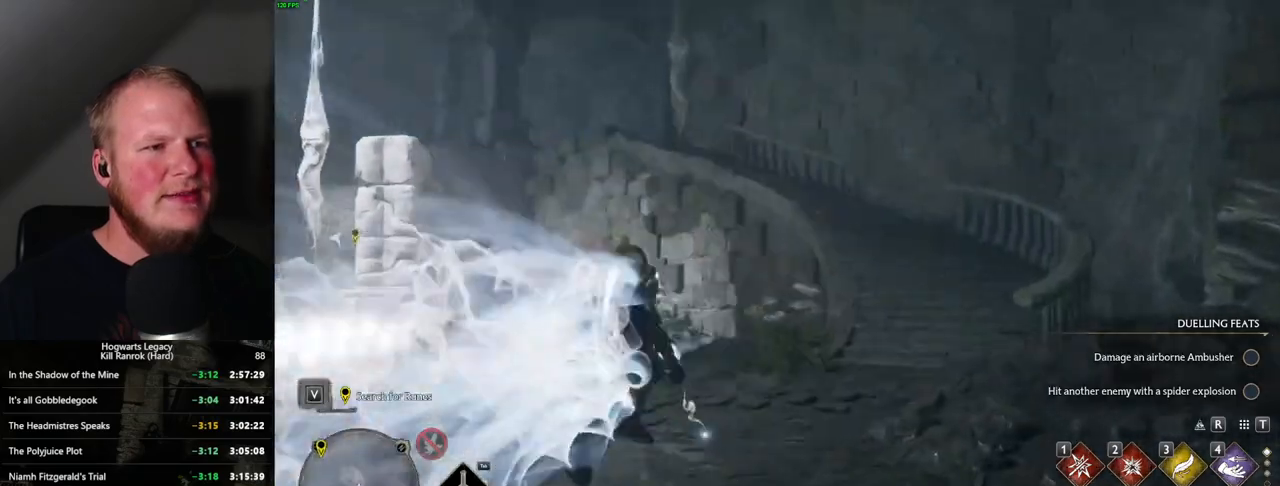
{"keys": ["2", "w"], "mouse": ["right"], "events": [[467, "2", "down"]]}
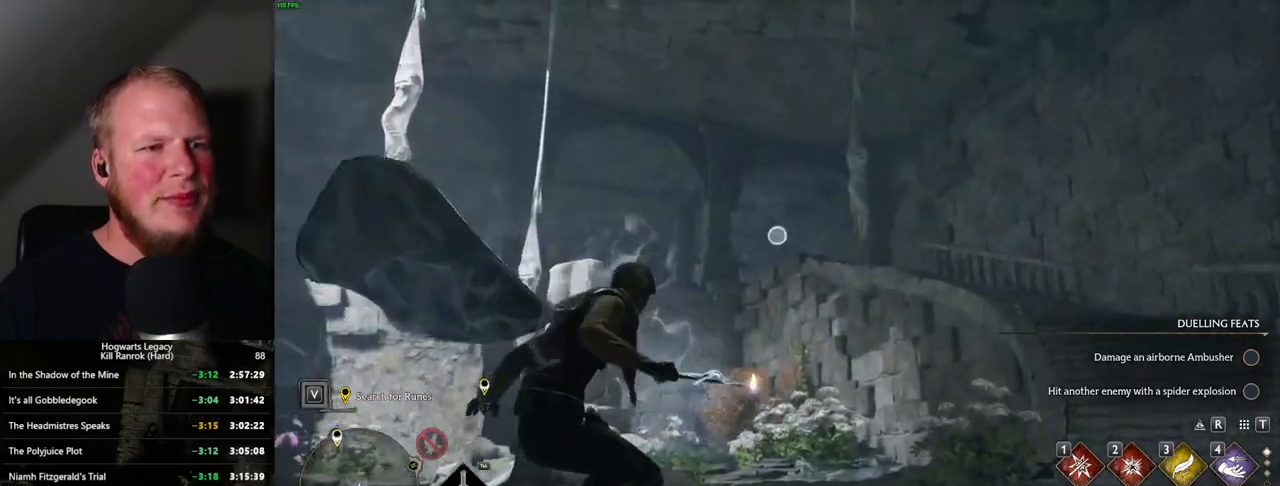
{"keys": ["w"], "mouse": [], "events": [[100, "2", "up"], [500, "mouse_right", "up"]]}
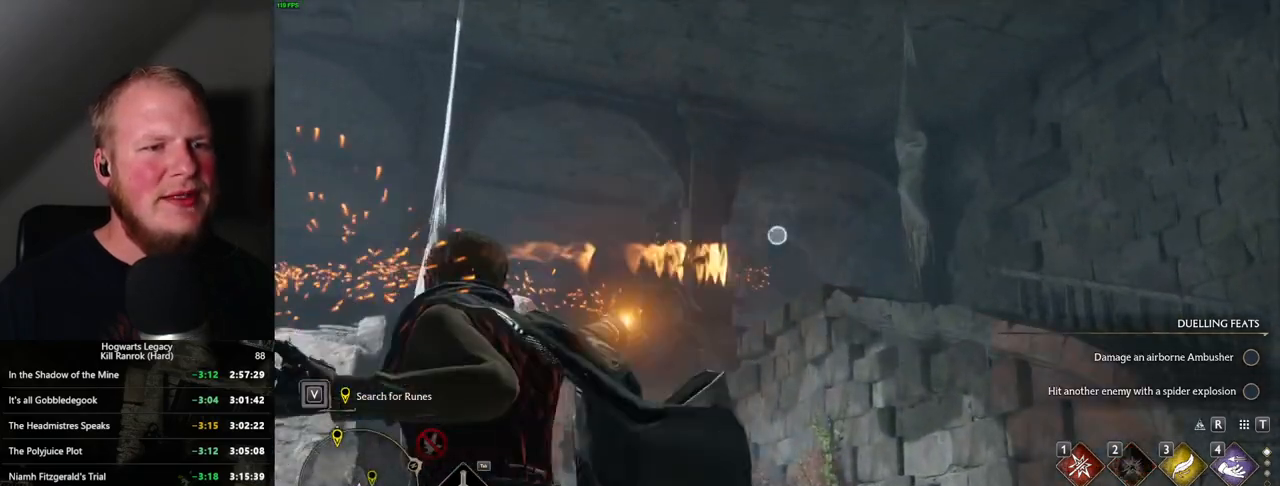
{"keys": ["space", "w"], "mouse": [], "events": [[300, "space", "down"]]}
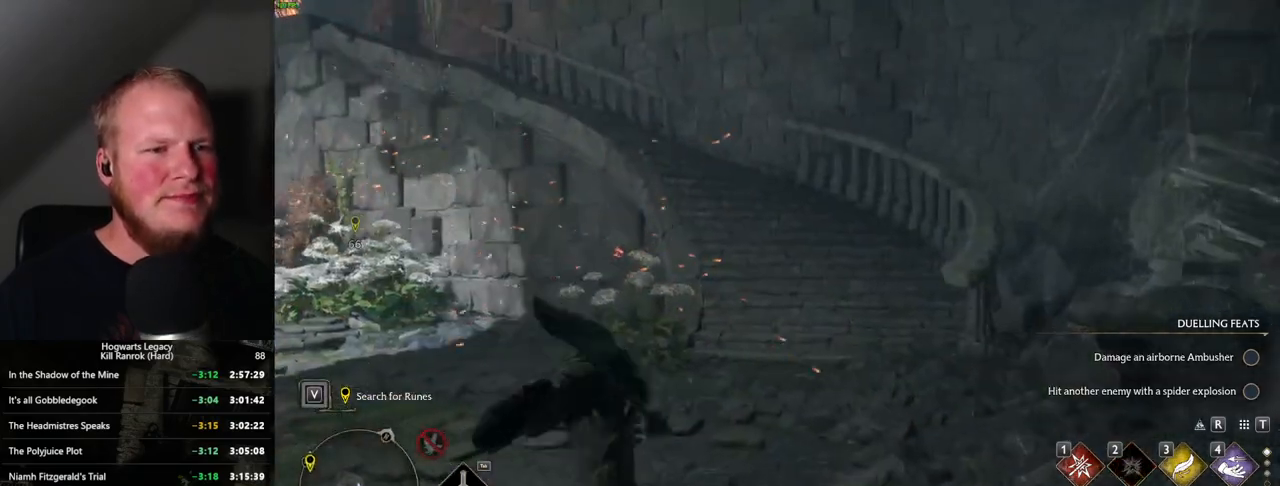
{"keys": ["w"], "mouse": [], "events": [[367, "space", "up"]]}
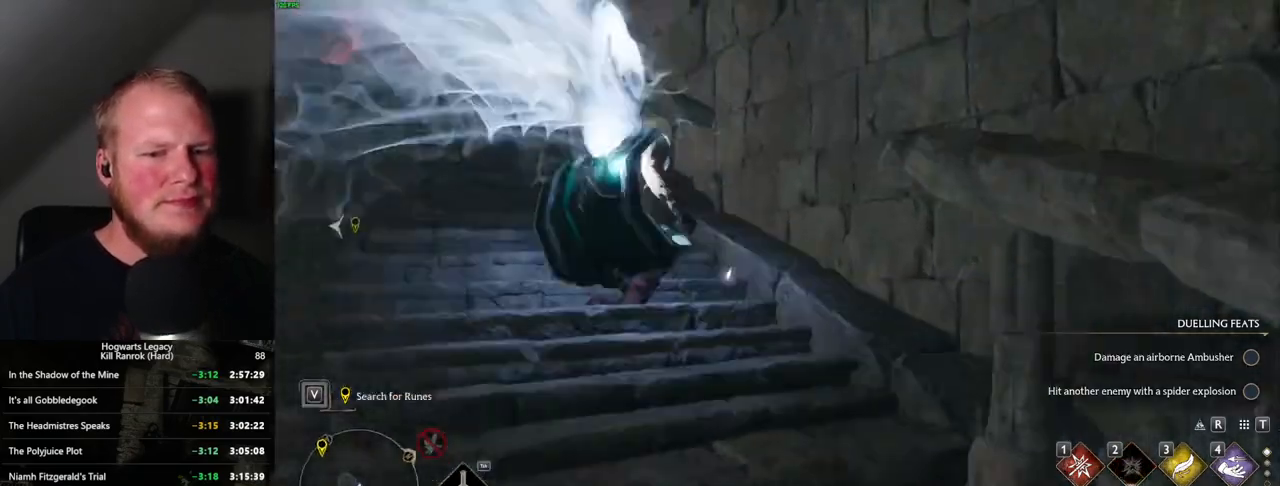
{"keys": ["space", "w"], "mouse": [], "events": [[267, "space", "down"]]}
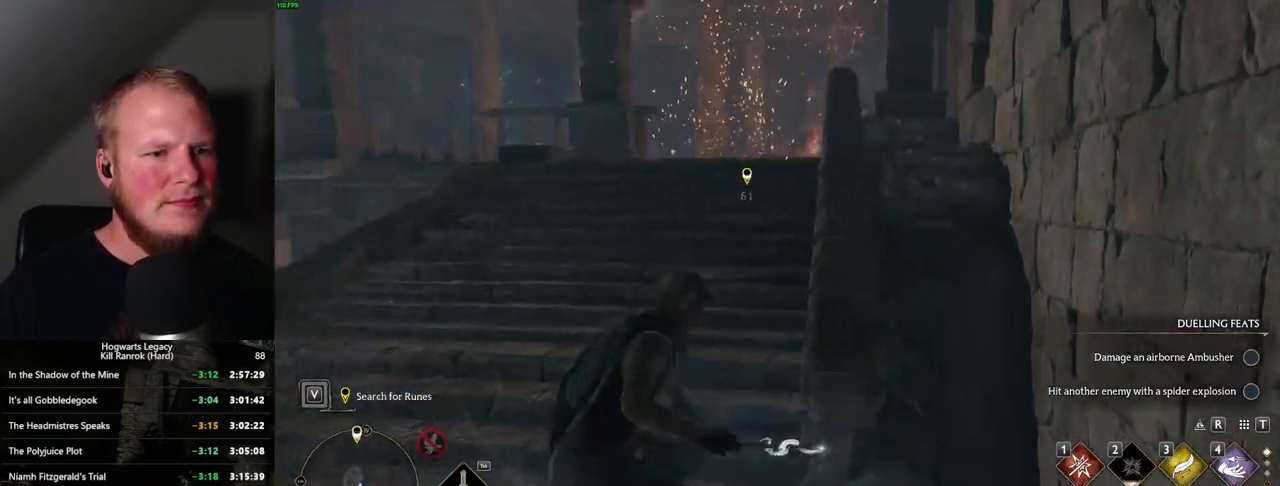
{"keys": ["space", "w"], "mouse": [], "events": []}
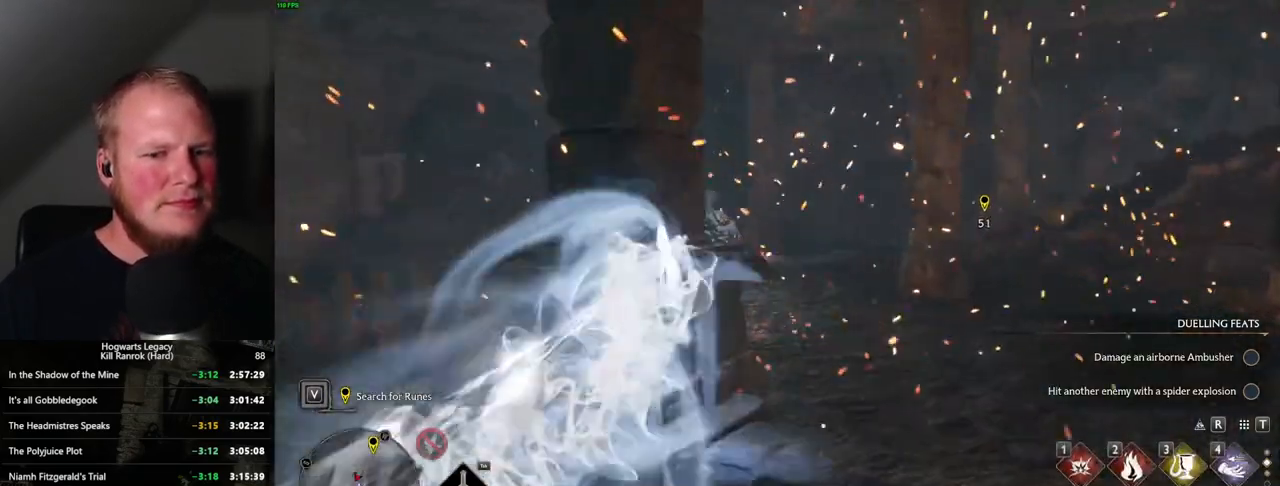
{"keys": ["space", "w"], "mouse": [], "events": [[84, "space", "up"], [500, "space", "down"]]}
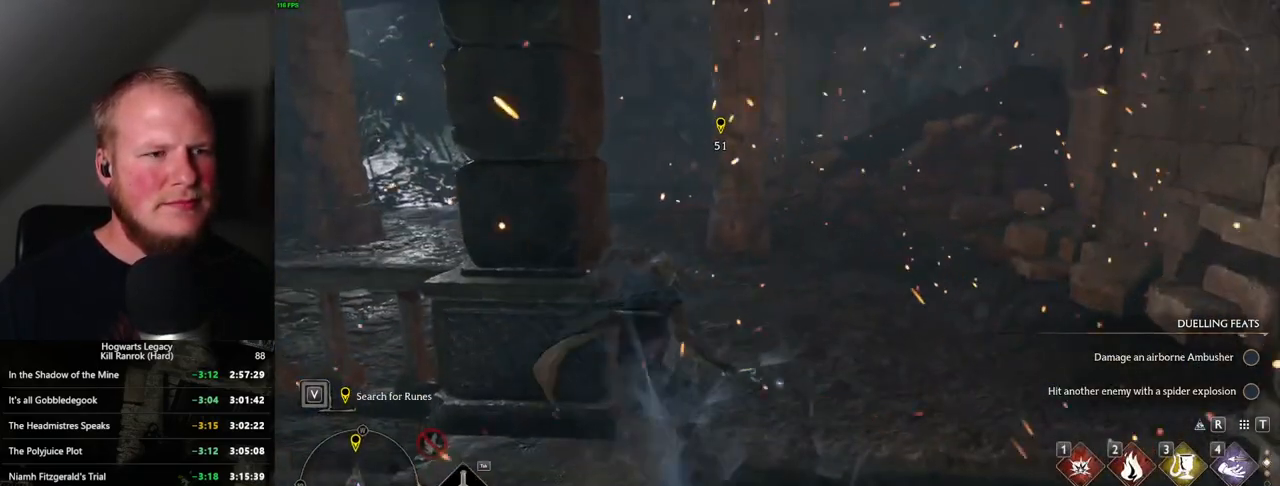
{"keys": ["space", "w"], "mouse": [], "events": []}
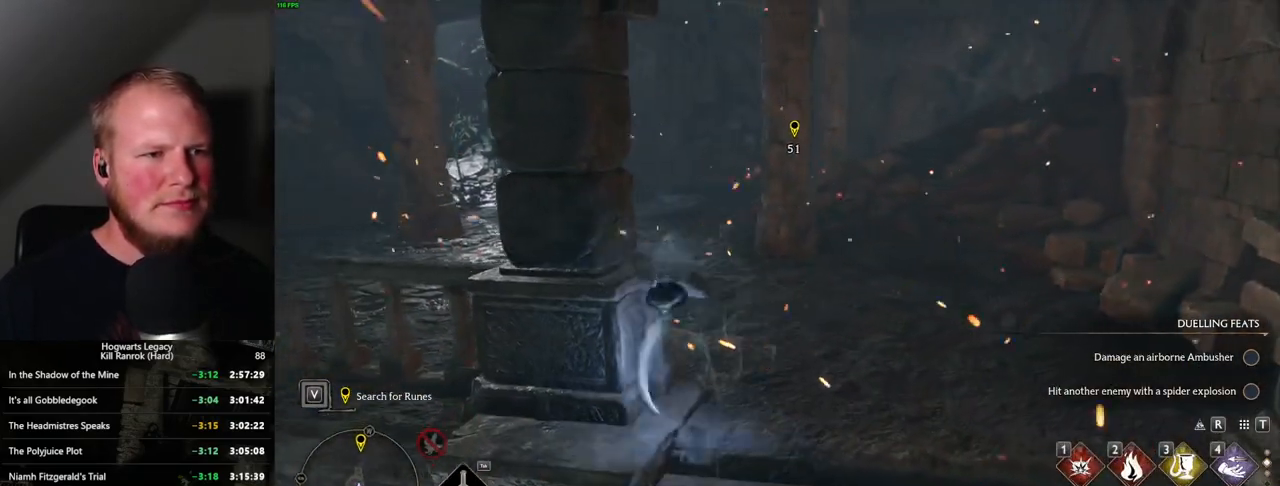
{"keys": ["w"], "mouse": [], "events": [[117, "d", "down"], [317, "space", "up"], [434, "d", "up"]]}
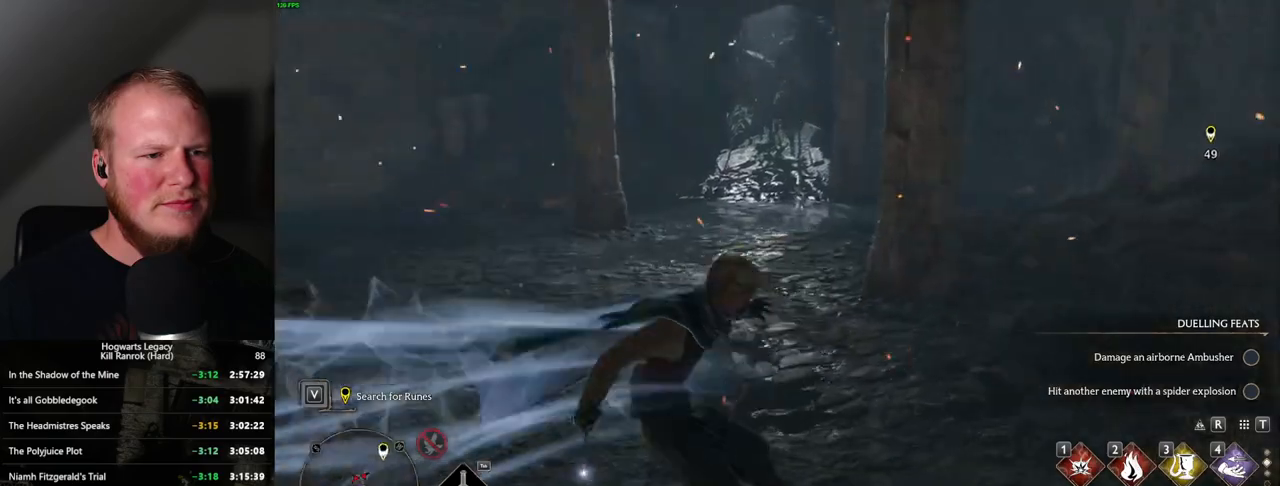
{"keys": ["space", "w"], "mouse": [], "events": [[167, "space", "down"]]}
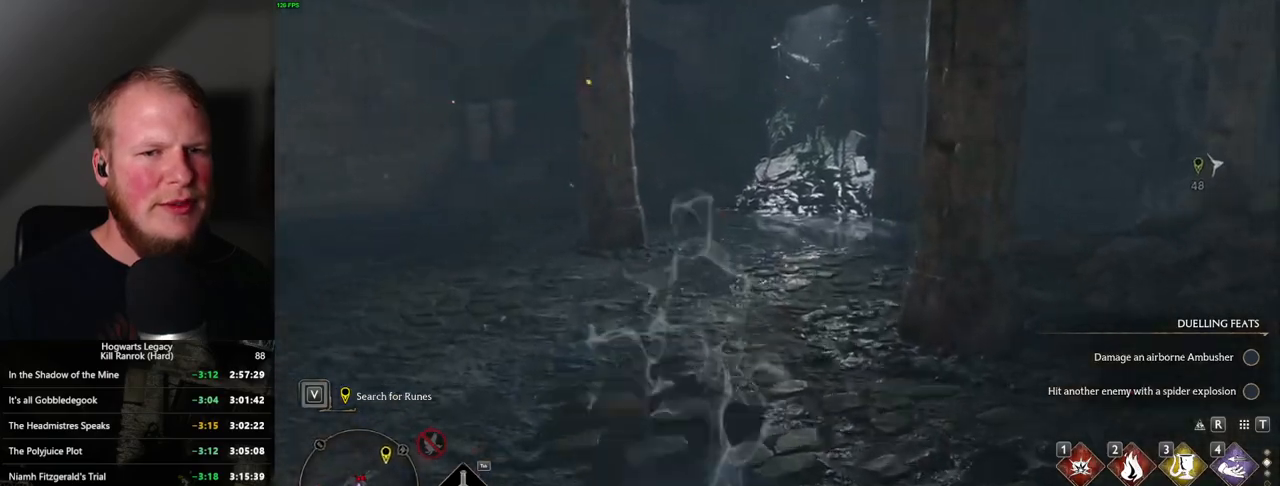
{"keys": ["w"], "mouse": ["right"], "events": [[200, "space", "up"], [250, "mouse_right", "down"]]}
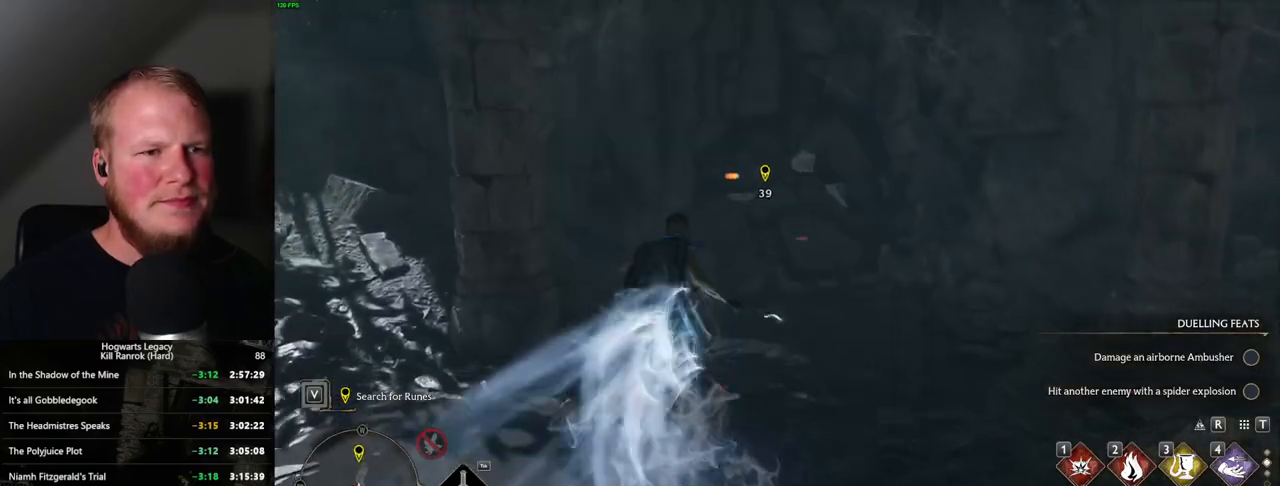
{"keys": ["1", "w"], "mouse": ["right"], "events": [[484, "1", "down"]]}
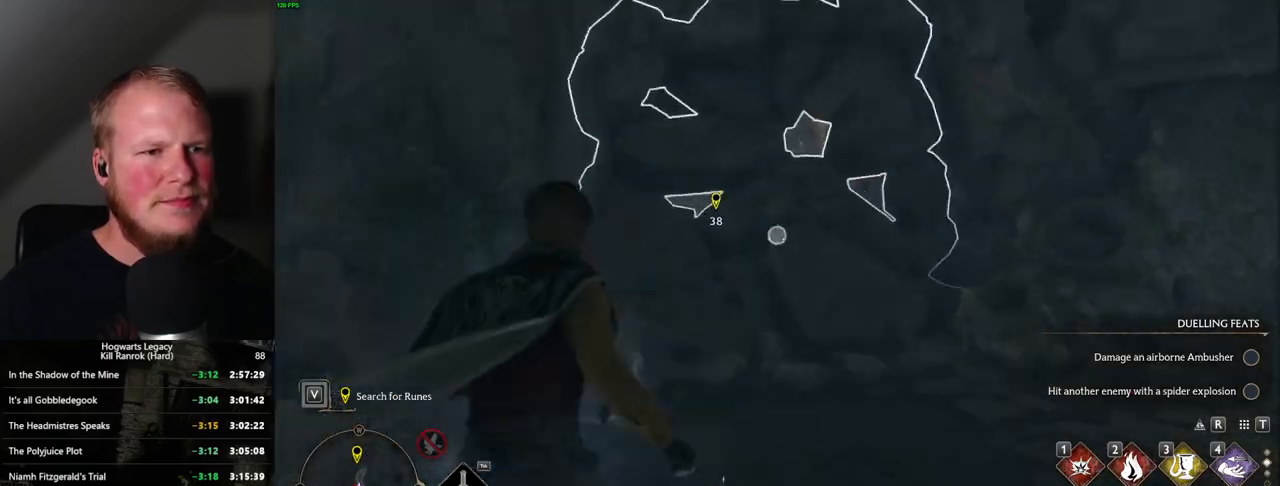
{"keys": ["w"], "mouse": [], "events": [[84, "1", "up"], [350, "mouse_right", "up"]]}
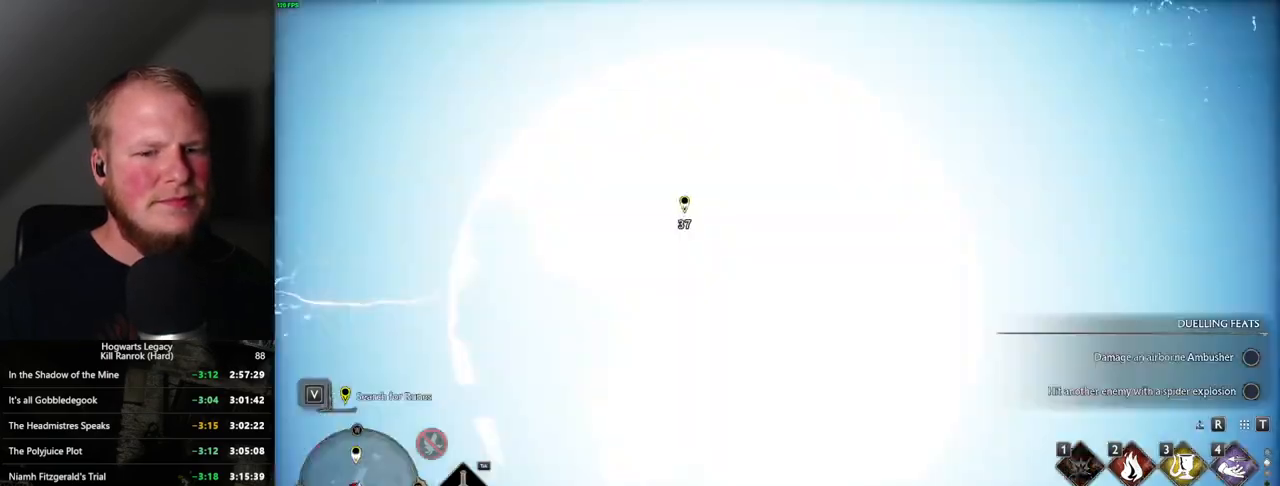
{"keys": ["space", "w"], "mouse": [], "events": [[84, "space", "down"], [150, "mouse_wheel", "down"], [184, "mouse_wheel", "up"]]}
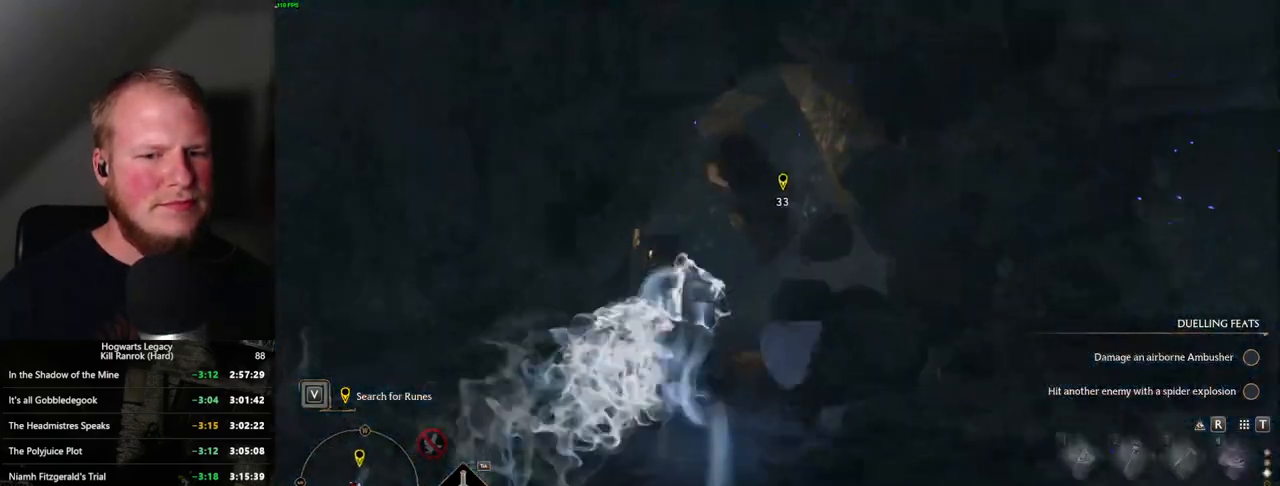
{"keys": ["w"], "mouse": [], "events": [[417, "space", "up"]]}
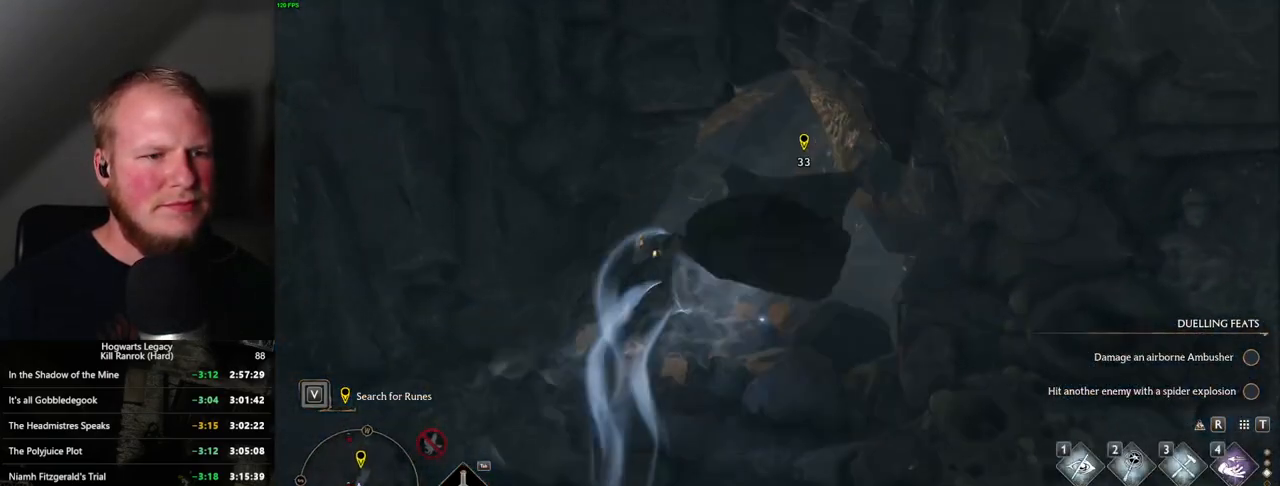
{"keys": ["space", "w"], "mouse": [], "events": [[150, "space", "down"]]}
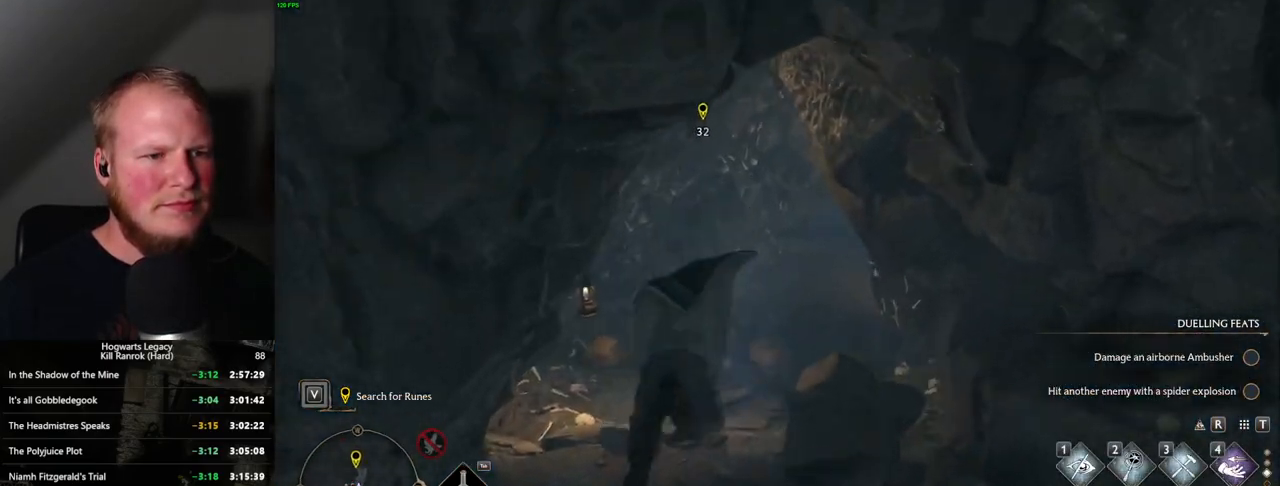
{"keys": ["w"], "mouse": [], "events": [[250, "space", "up"]]}
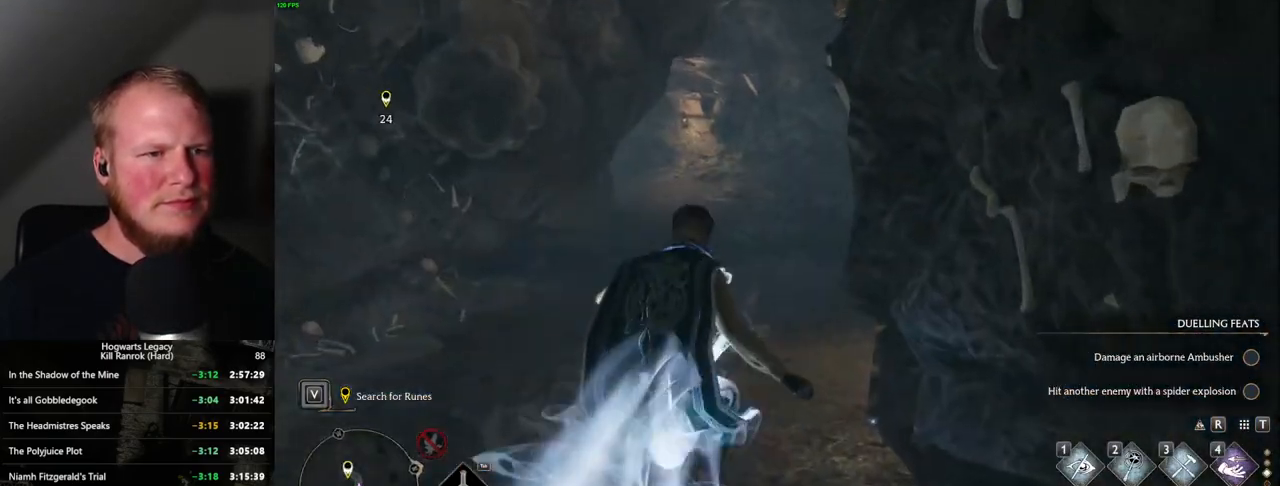
{"keys": ["space", "w"], "mouse": [], "events": [[34, "1", "down"], [134, "1", "up"], [350, "space", "down"]]}
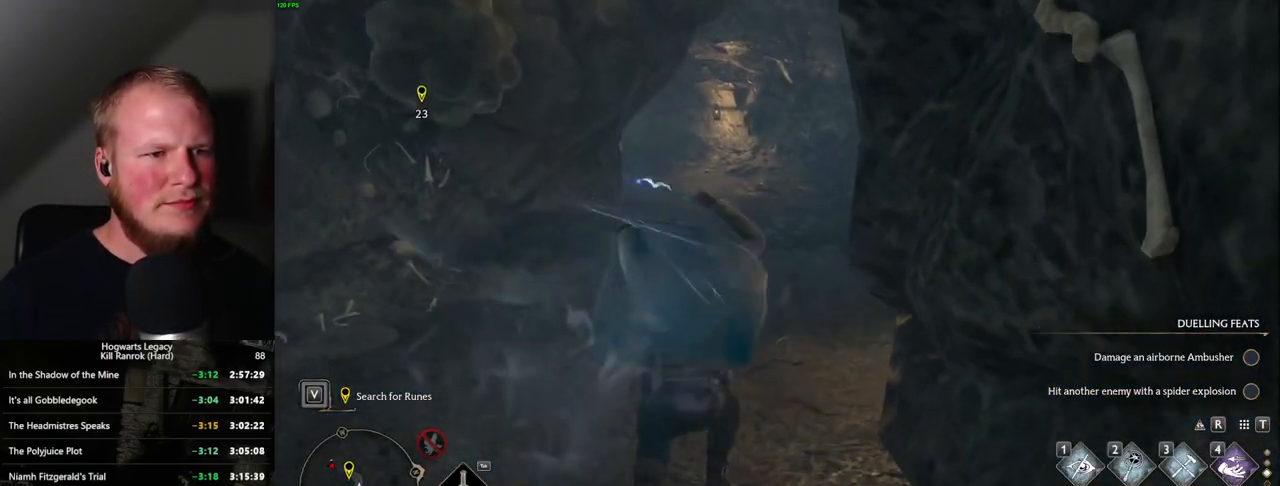
{"keys": ["space", "w"], "mouse": [], "events": []}
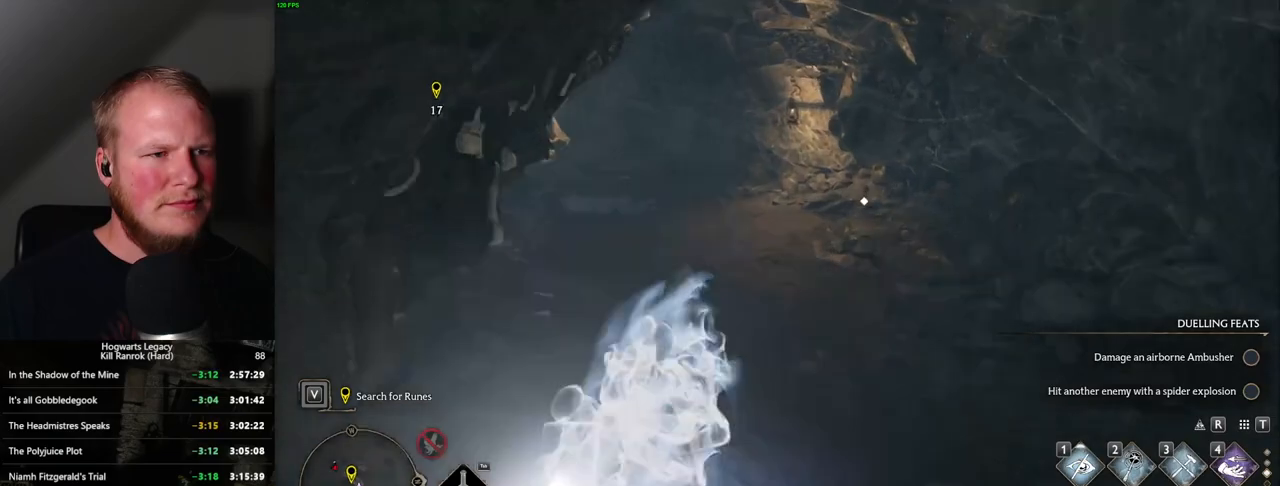
{"keys": ["w"], "mouse": [], "events": [[100, "space", "up"], [300, "1", "down"], [400, "1", "up"]]}
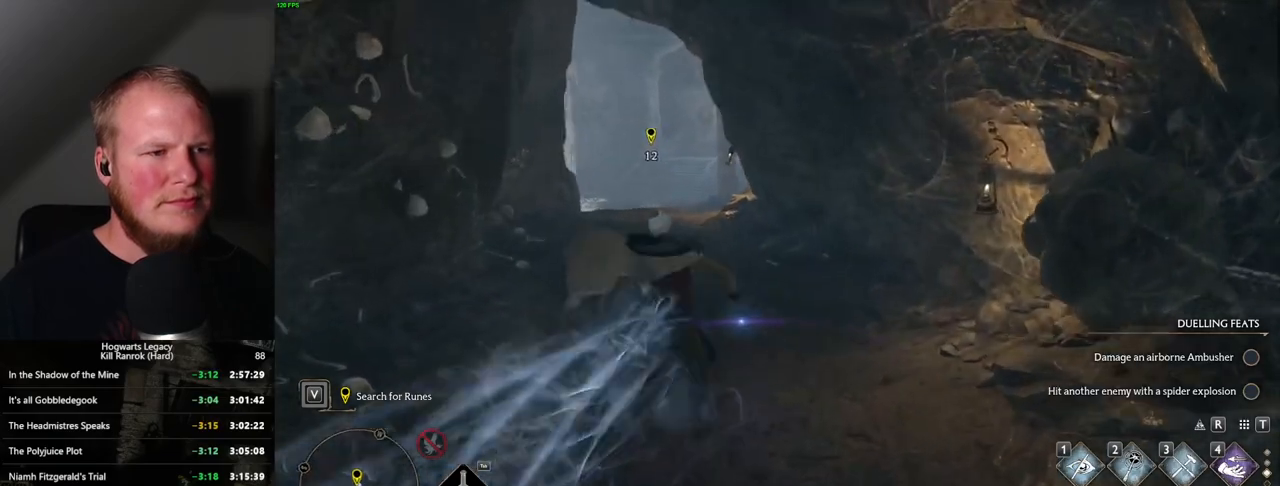
{"keys": ["space", "w"], "mouse": [], "events": [[150, "space", "down"]]}
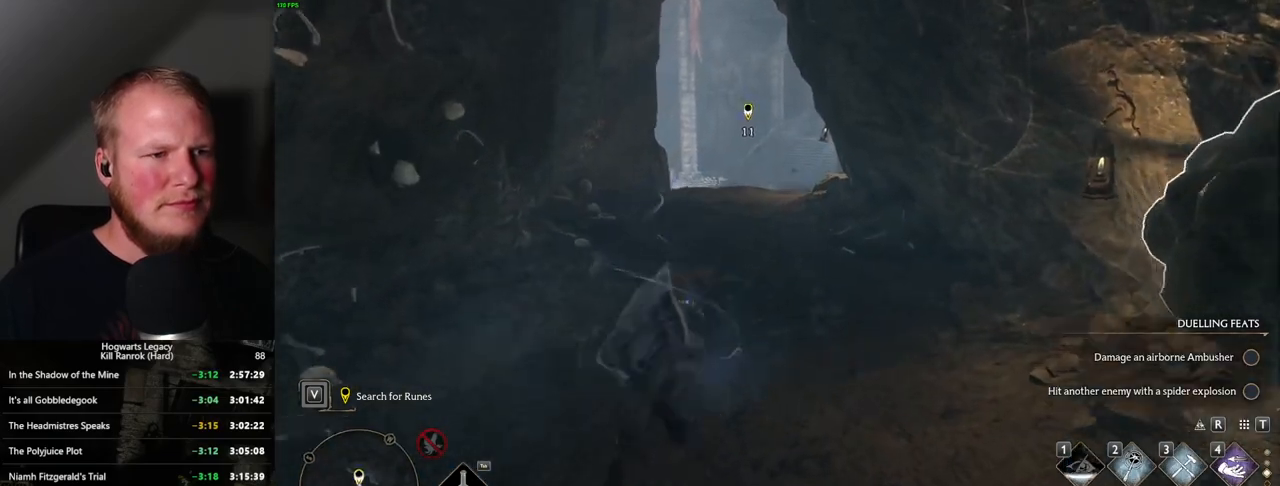
{"keys": ["w"], "mouse": [], "events": [[234, "space", "up"]]}
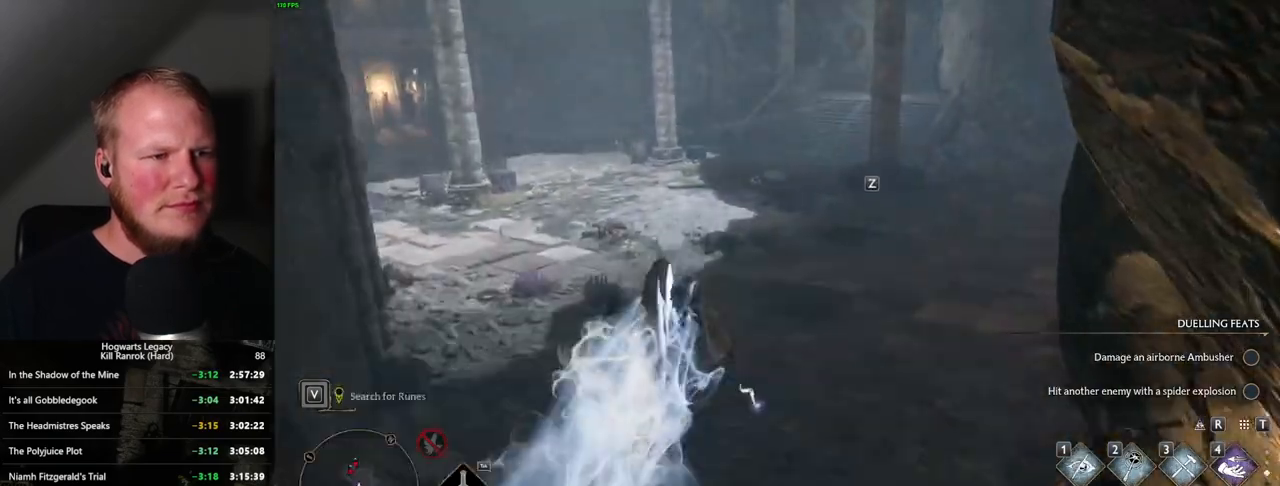
{"keys": ["w"], "mouse": [], "events": []}
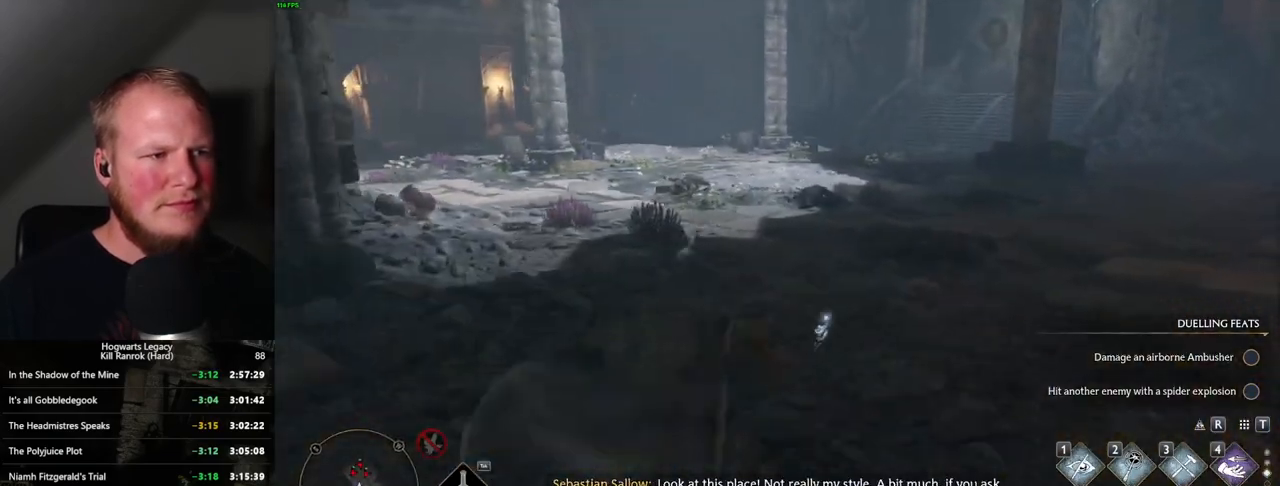
{"keys": ["space", "w"], "mouse": [], "events": [[34, "space", "down"]]}